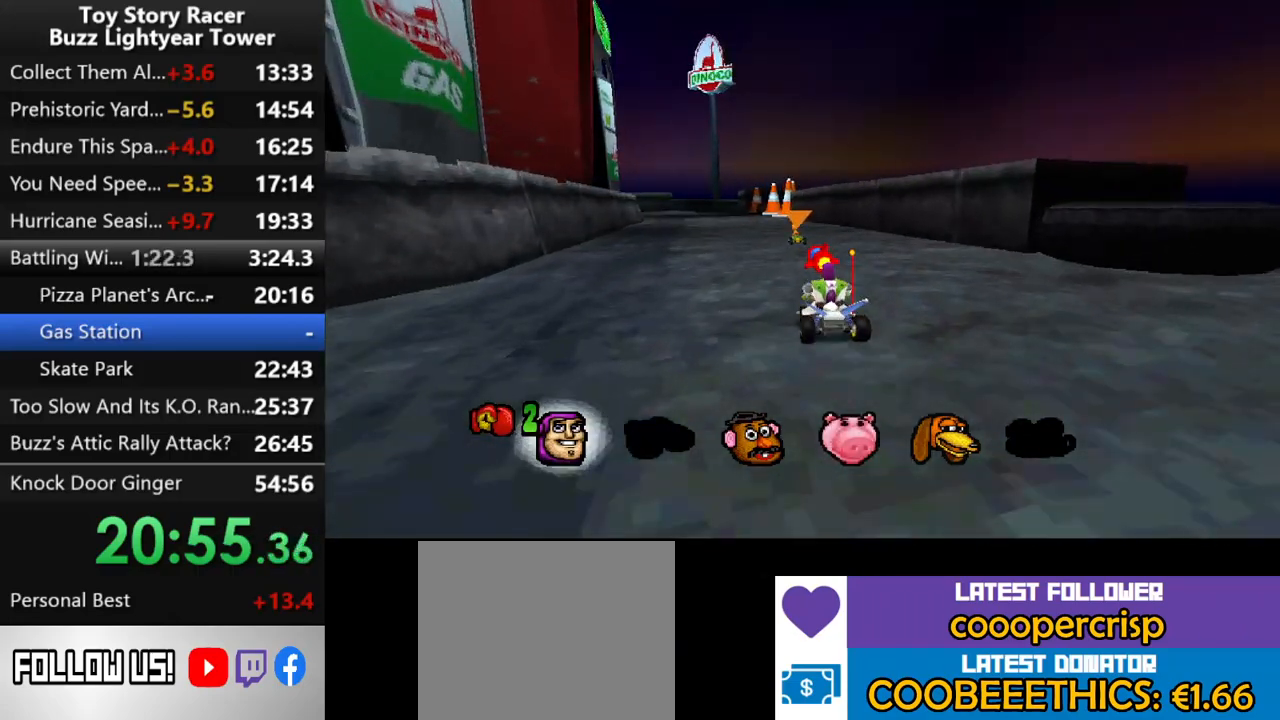
Gameplay with a controller (PlayStation layout); each line is a JSON object with the inputs held at the frame after it. "events" lists button and stick changes between this image and that frame as [ms after this image, input, new state], when the widget could be followed in between. Not read: L1 L3 R2 R3.
{"buttons": ["CROSS"], "left_stick": "center", "right_stick": "center", "events": [[333, "DPAD_LEFT", "down"], [417, "DPAD_LEFT", "up"]]}
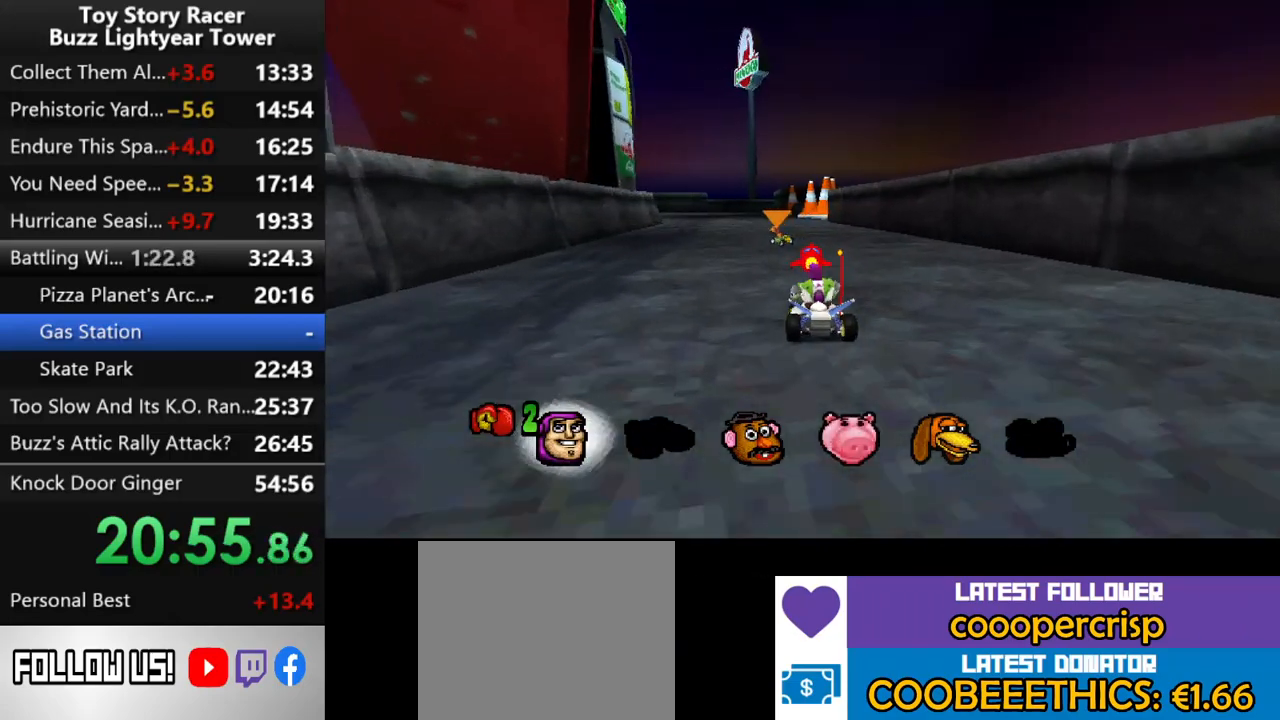
{"buttons": ["CROSS", "DPAD_LEFT"], "left_stick": "center", "right_stick": "center", "events": [[417, "DPAD_LEFT", "down"]]}
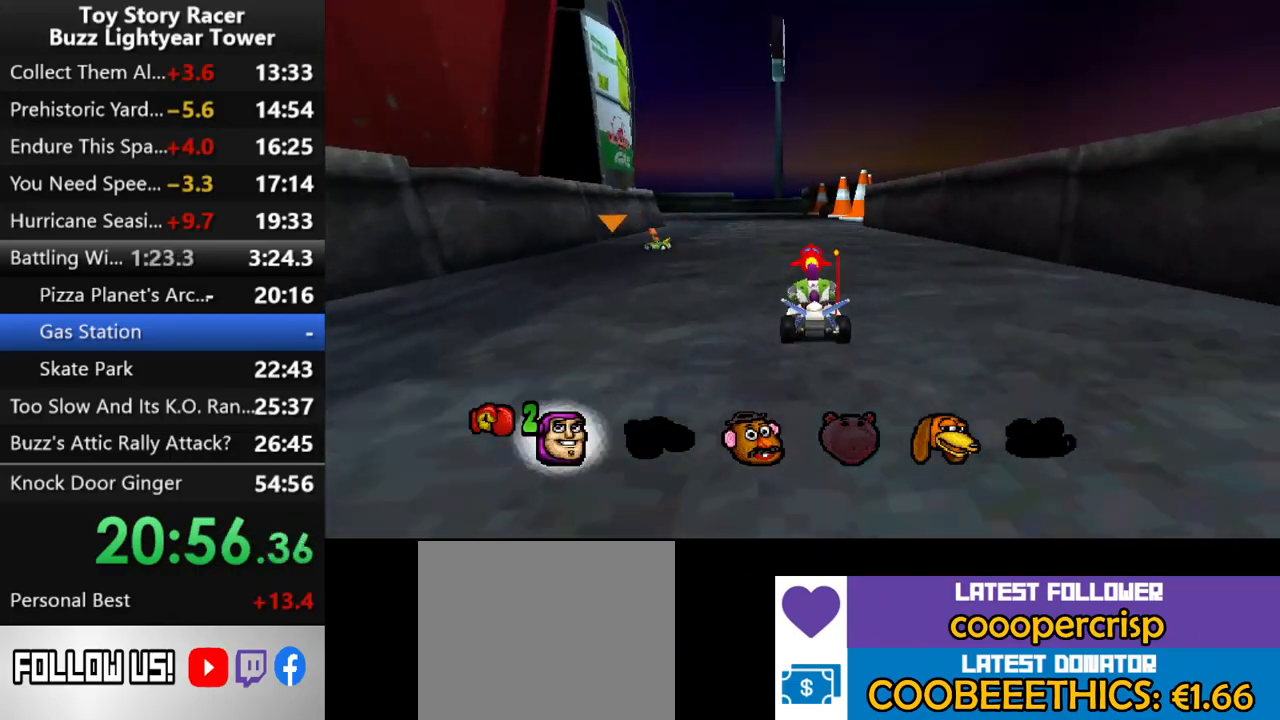
{"buttons": ["CROSS"], "left_stick": "center", "right_stick": "center", "events": [[33, "DPAD_LEFT", "up"], [233, "DPAD_LEFT", "down"], [383, "DPAD_LEFT", "up"]]}
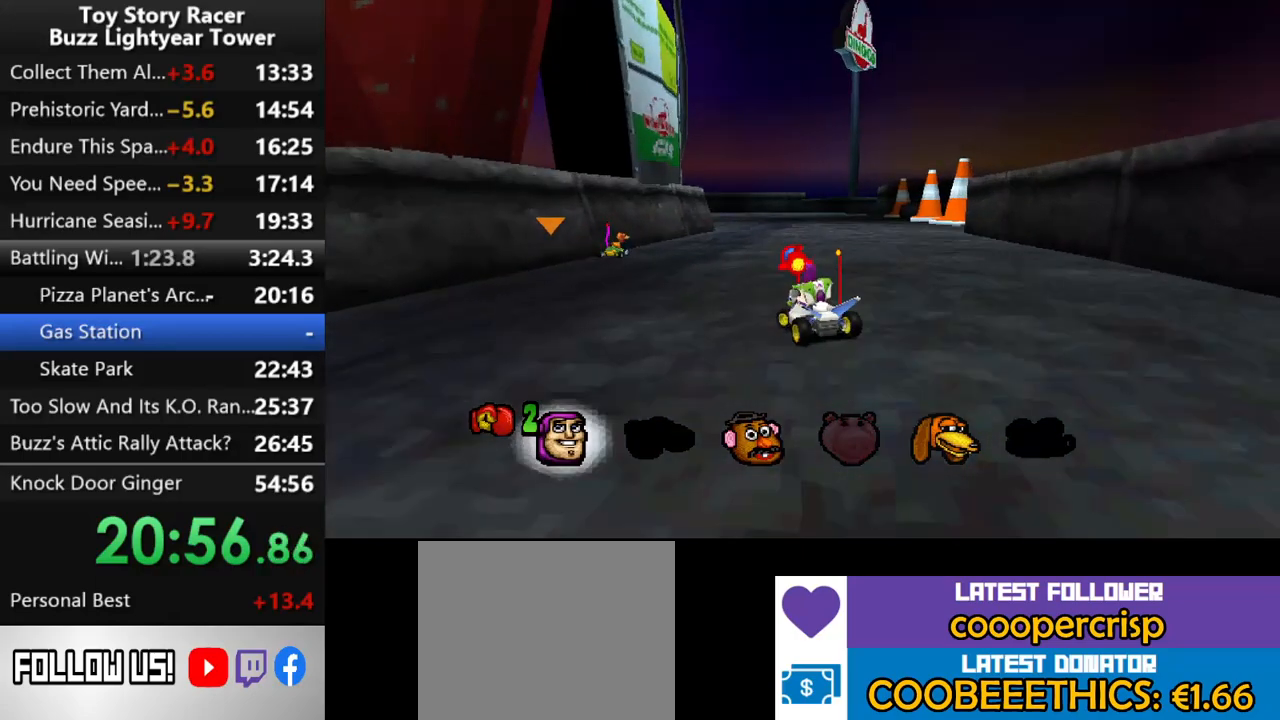
{"buttons": ["CROSS", "R1", "DPAD_RIGHT"], "left_stick": "center", "right_stick": "center", "events": [[367, "DPAD_RIGHT", "down"], [400, "R1", "down"]]}
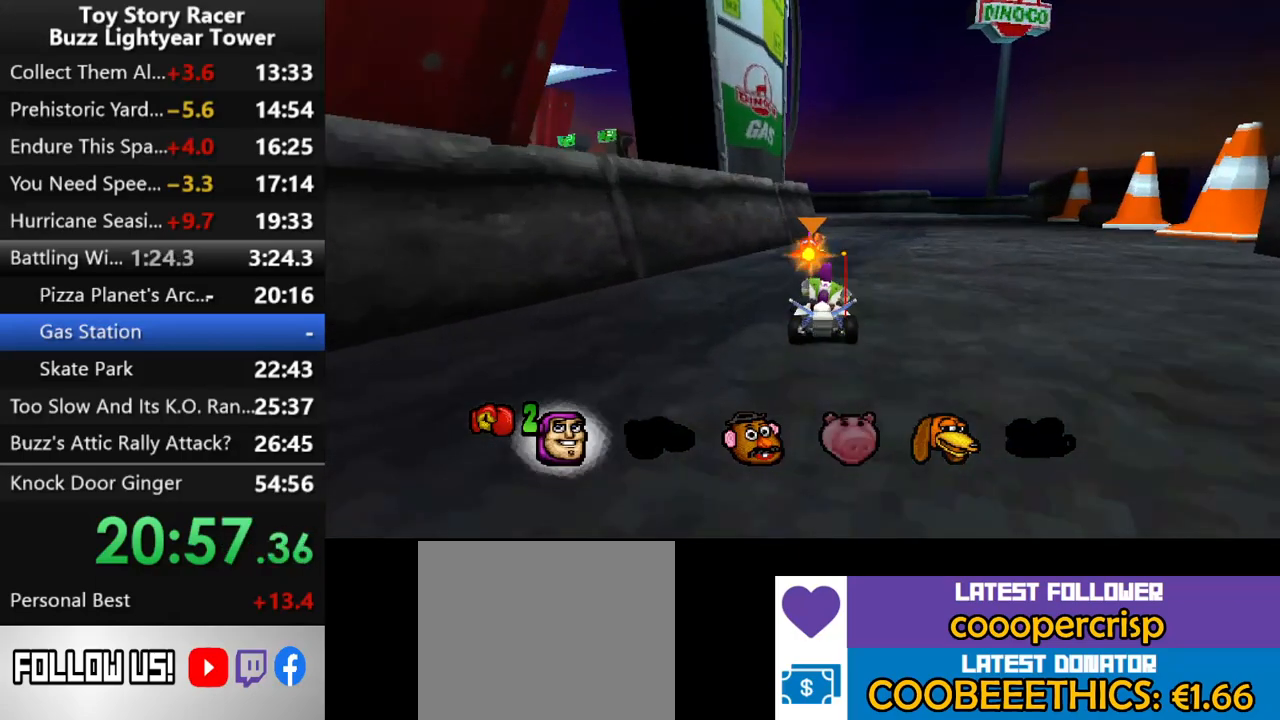
{"buttons": ["CROSS"], "left_stick": "center", "right_stick": "center", "events": [[50, "R1", "up"], [183, "DPAD_RIGHT", "up"], [367, "DPAD_LEFT", "down"], [500, "DPAD_LEFT", "up"]]}
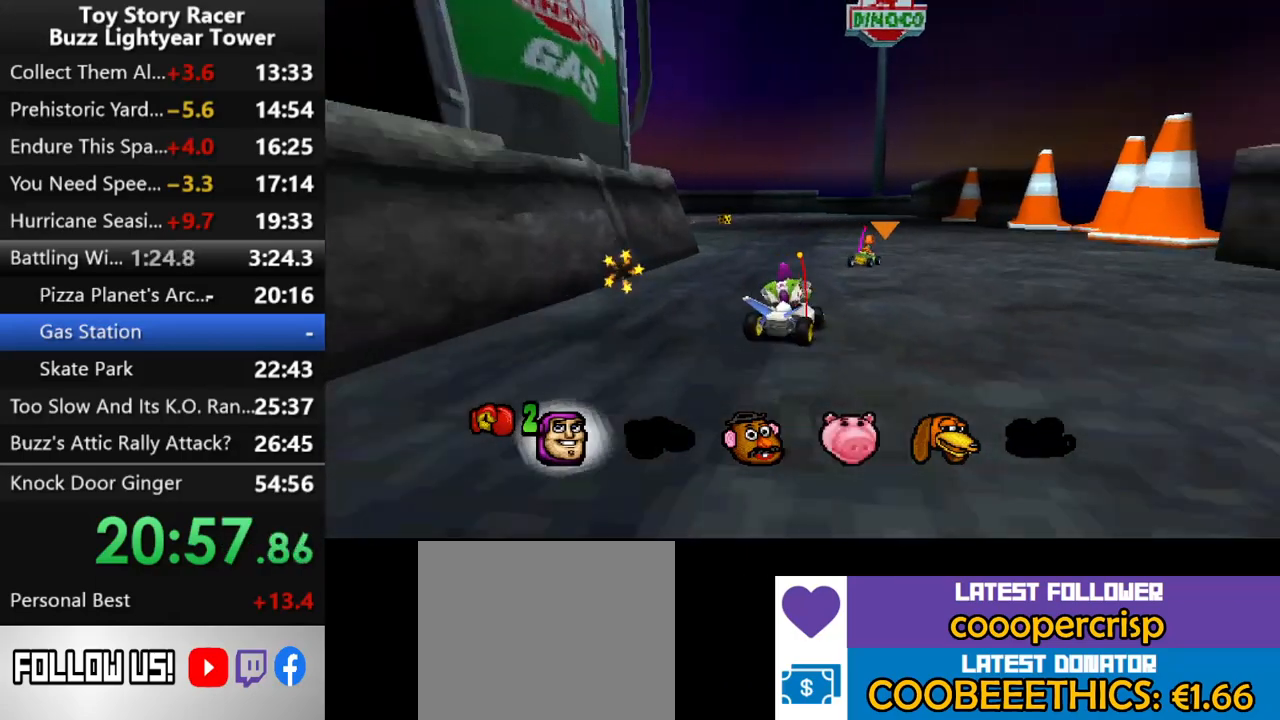
{"buttons": ["CROSS"], "left_stick": "center", "right_stick": "center", "events": [[267, "DPAD_LEFT", "down"], [400, "DPAD_LEFT", "up"]]}
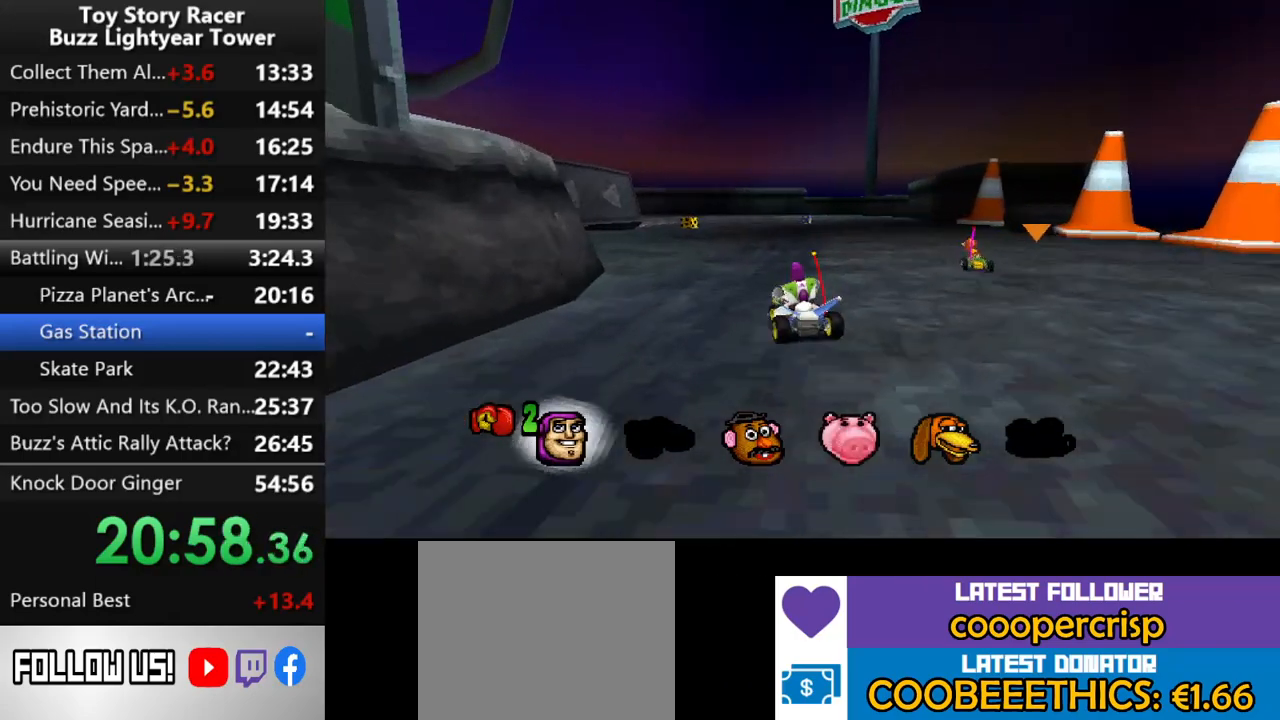
{"buttons": ["CROSS"], "left_stick": "center", "right_stick": "center", "events": []}
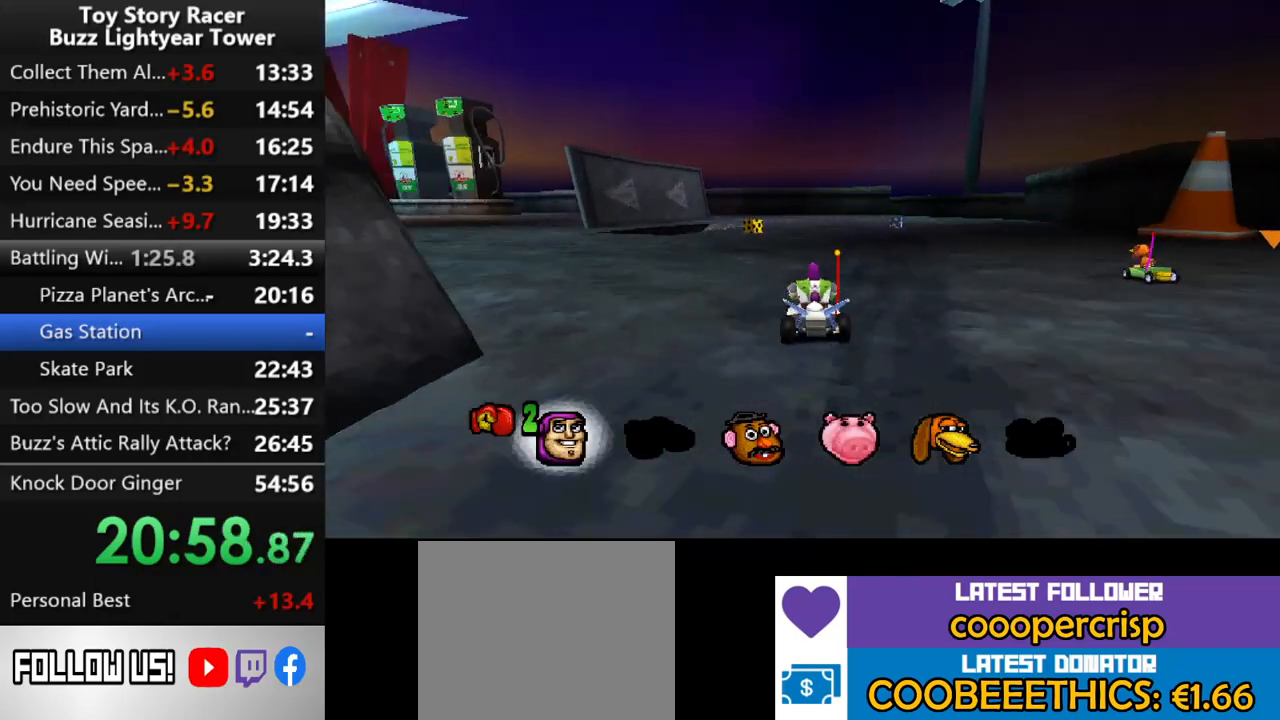
{"buttons": ["CROSS"], "left_stick": "center", "right_stick": "center", "events": [[333, "DPAD_LEFT", "down"], [400, "DPAD_LEFT", "up"]]}
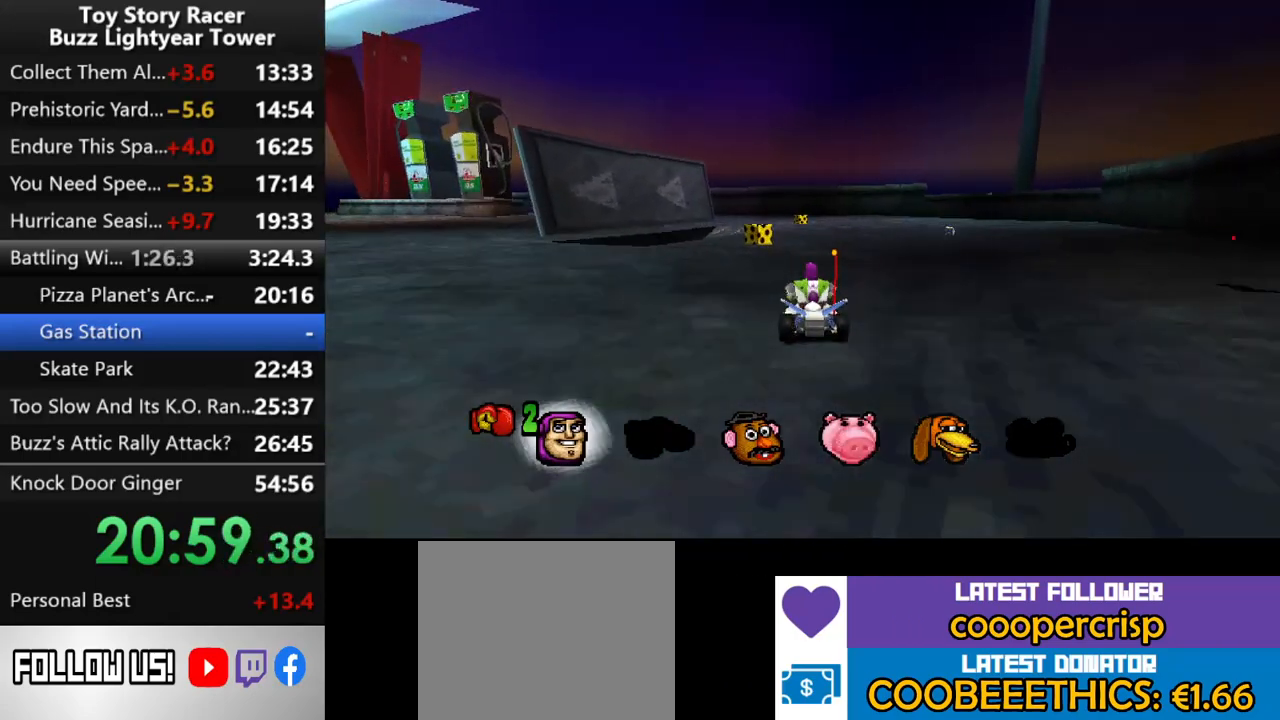
{"buttons": ["CROSS"], "left_stick": "center", "right_stick": "center", "events": [[300, "DPAD_LEFT", "down"], [367, "DPAD_LEFT", "up"]]}
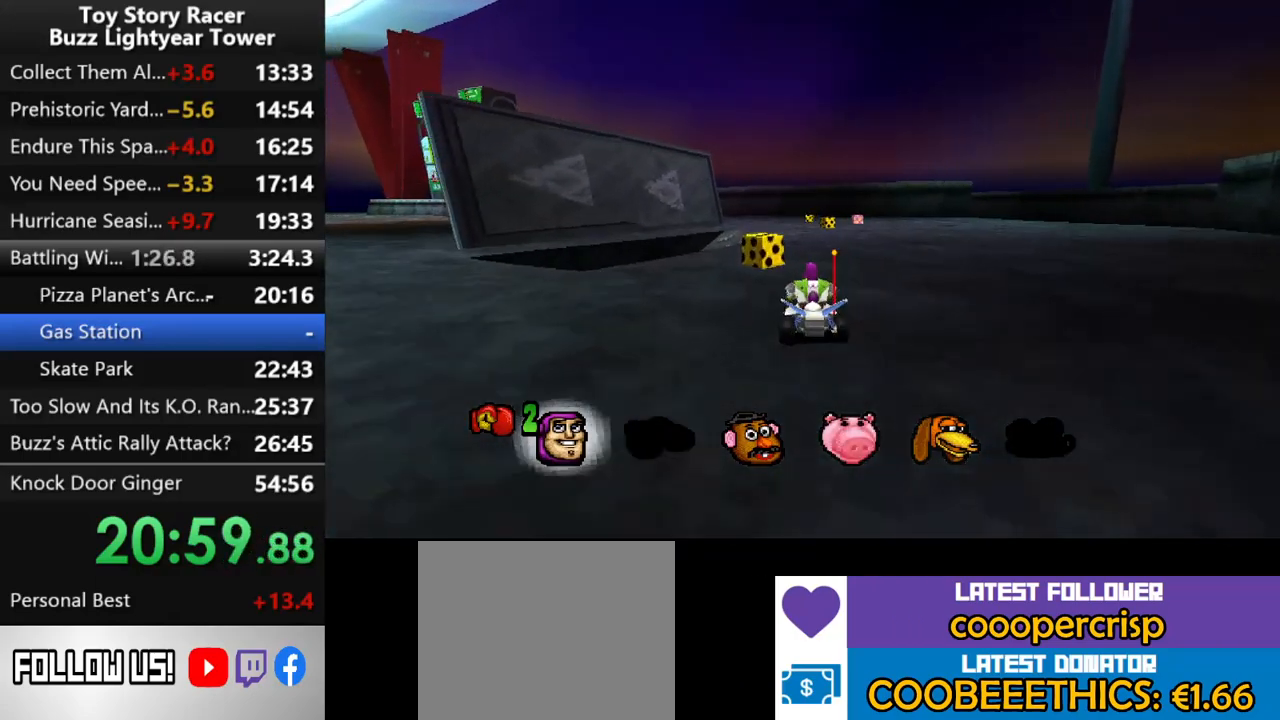
{"buttons": ["DPAD_RIGHT"], "left_stick": "center", "right_stick": "center", "events": [[250, "DPAD_RIGHT", "down"], [283, "CROSS", "up"]]}
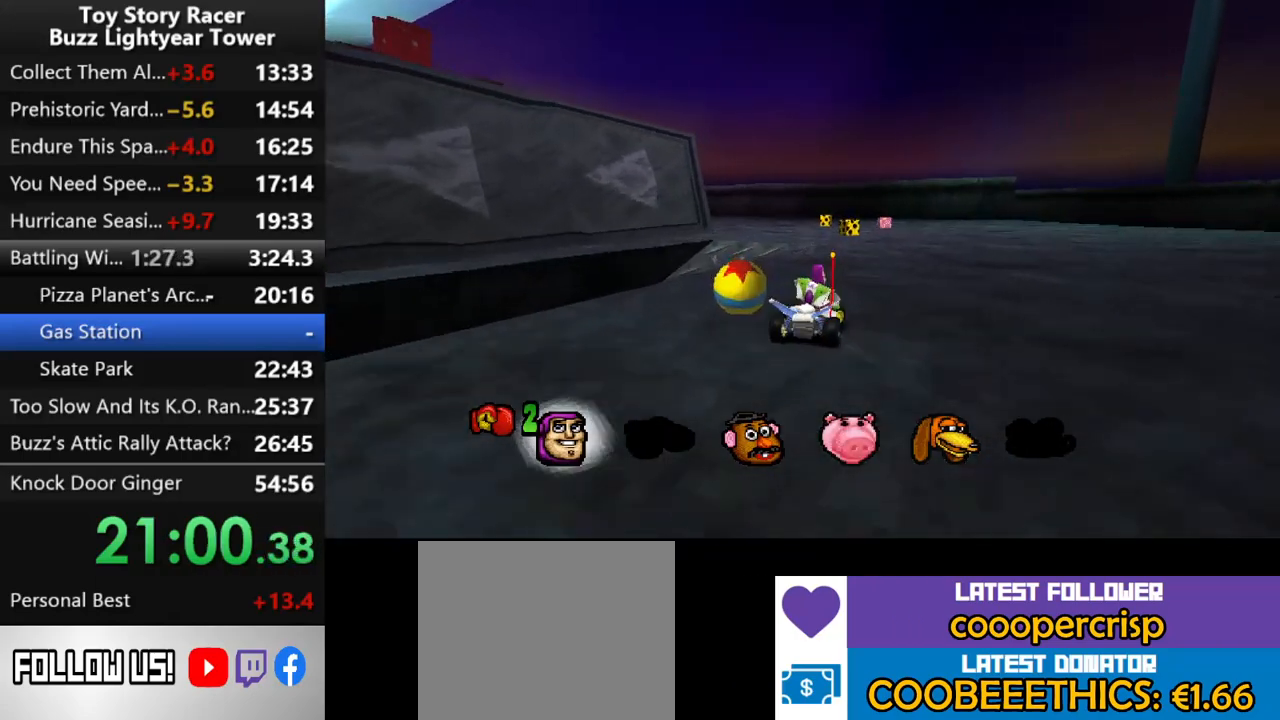
{"buttons": ["CROSS", "DPAD_LEFT"], "left_stick": "center", "right_stick": "center", "events": [[17, "CROSS", "down"], [100, "DPAD_RIGHT", "up"], [417, "DPAD_LEFT", "down"]]}
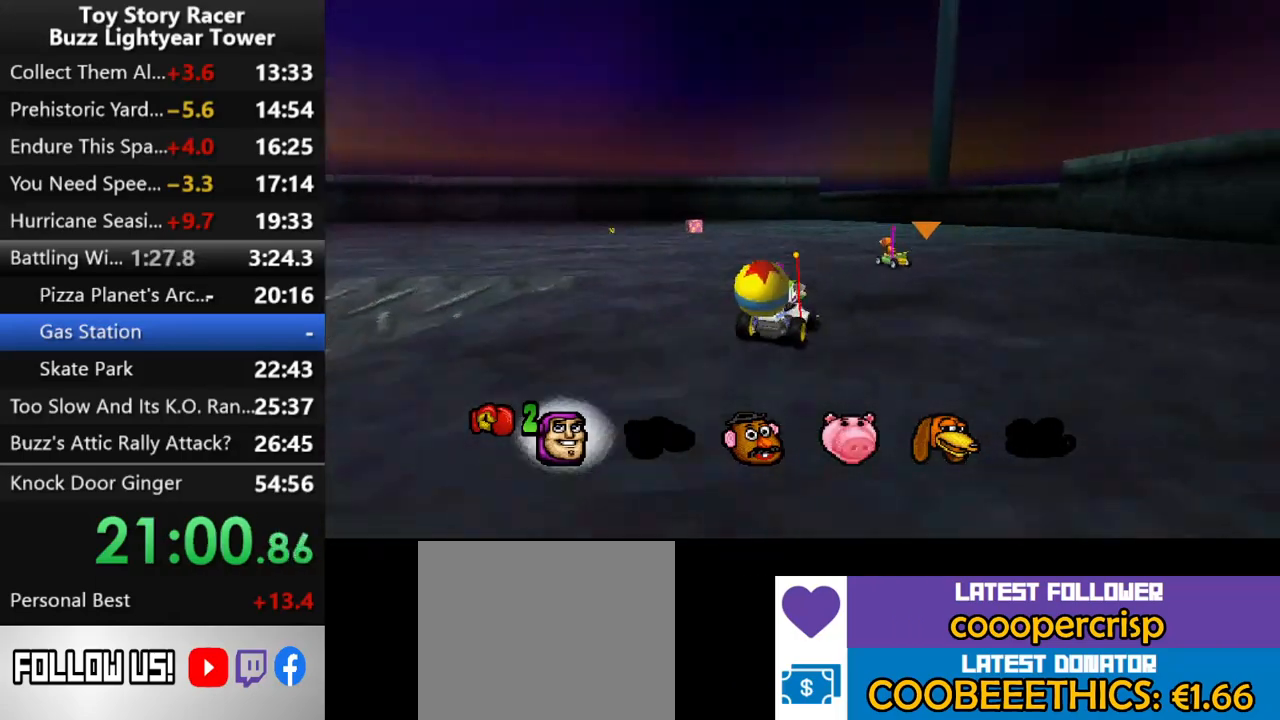
{"buttons": ["CROSS", "DPAD_LEFT"], "left_stick": "center", "right_stick": "center", "events": []}
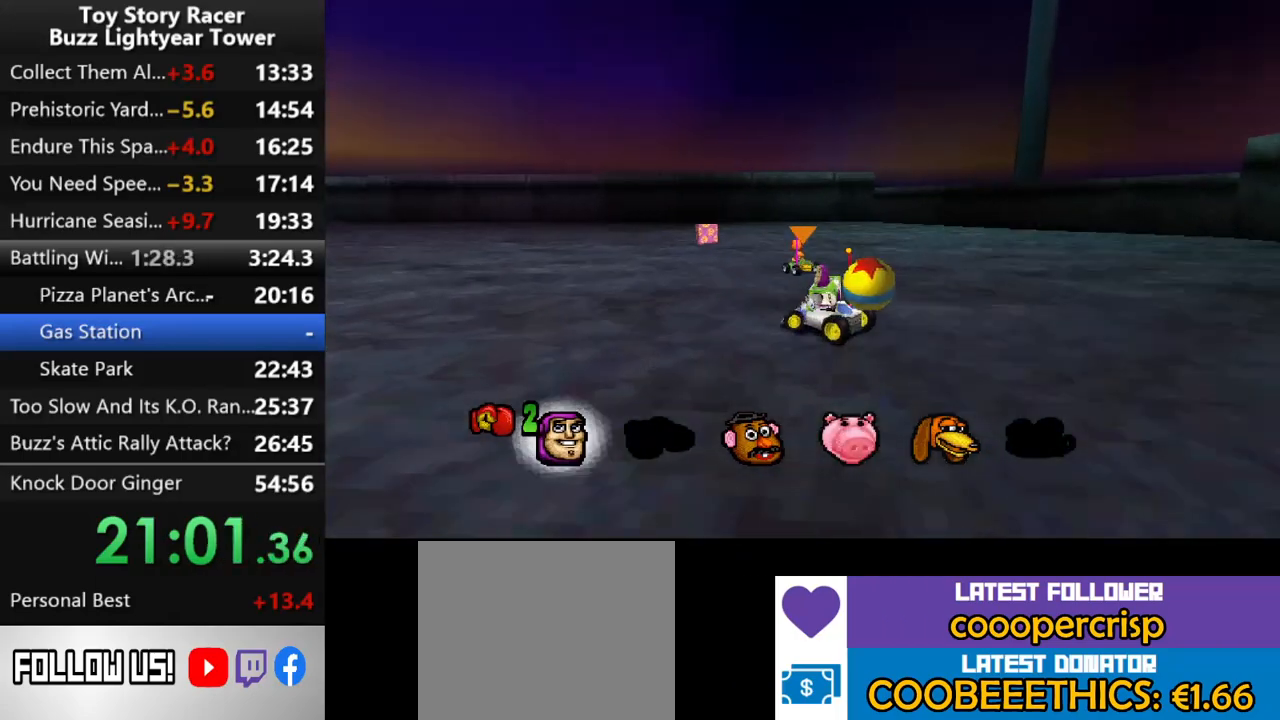
{"buttons": ["CROSS", "R1"], "left_stick": "center", "right_stick": "center", "events": [[400, "DPAD_LEFT", "up"], [450, "R1", "down"]]}
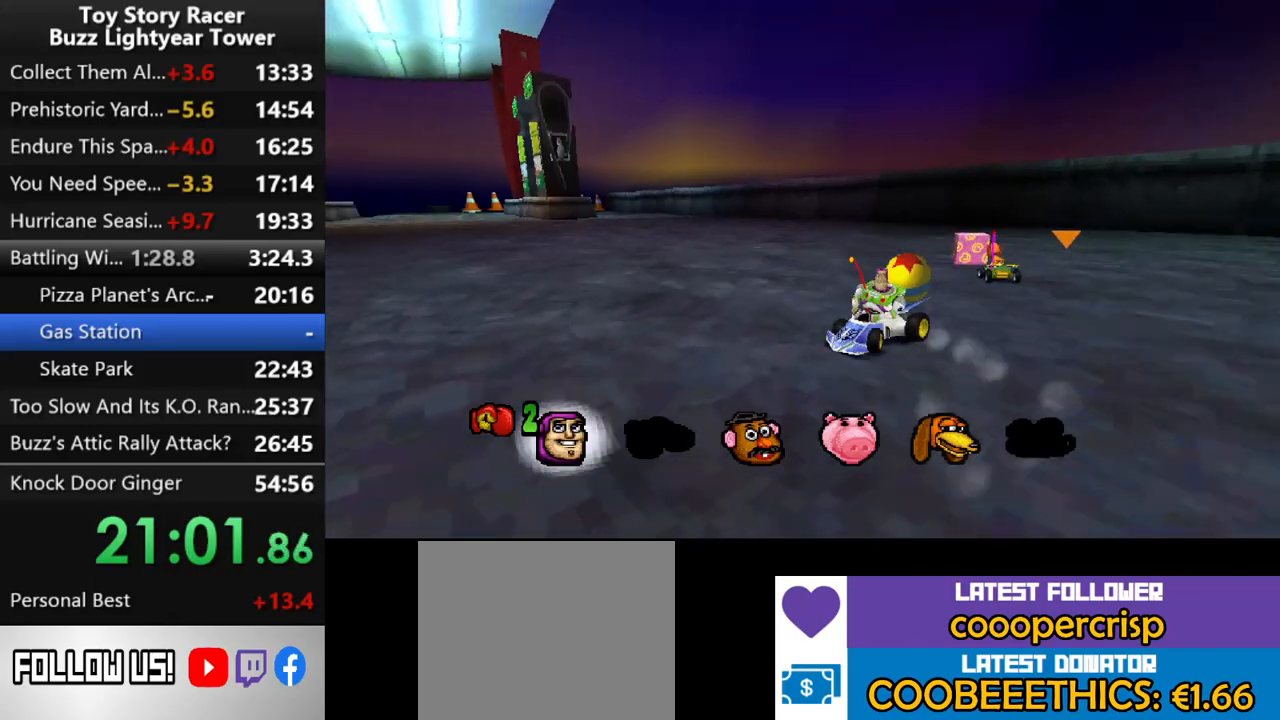
{"buttons": ["DPAD_RIGHT"], "left_stick": "center", "right_stick": "center", "events": [[17, "DPAD_RIGHT", "down"], [83, "R1", "up"], [283, "DPAD_RIGHT", "up"], [383, "DPAD_RIGHT", "down"], [483, "CROSS", "up"]]}
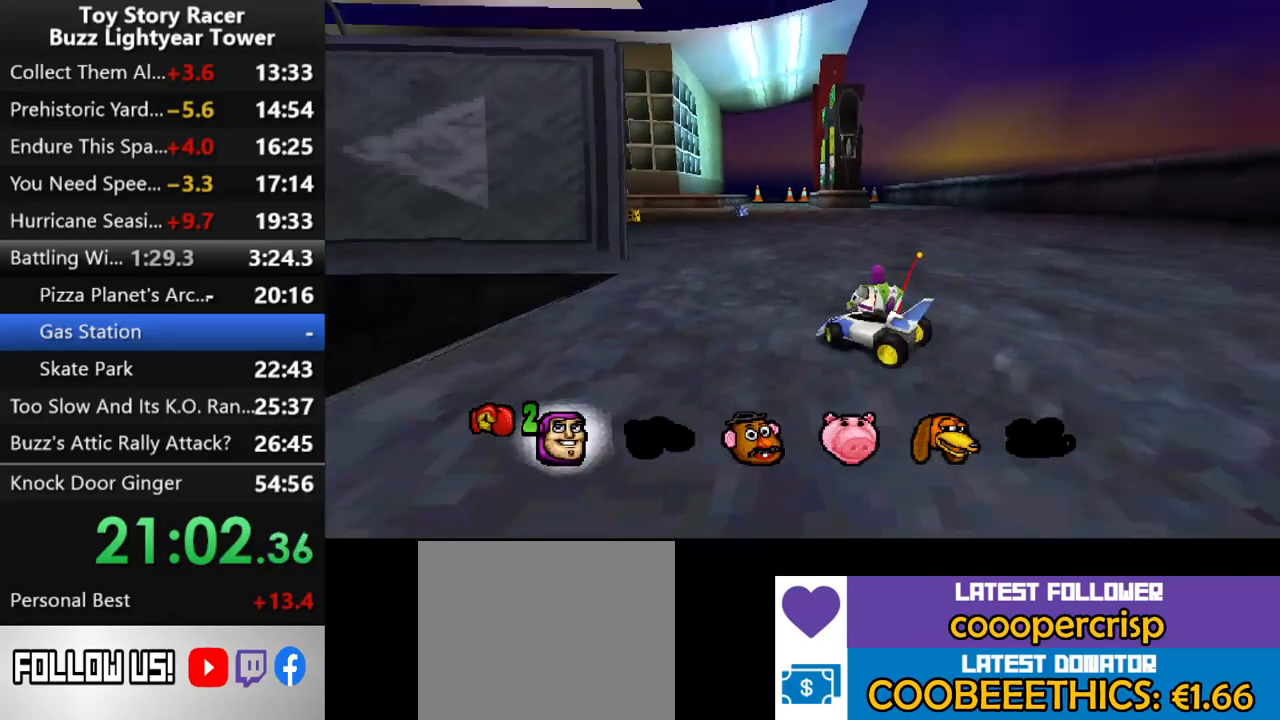
{"buttons": ["CROSS", "DPAD_RIGHT"], "left_stick": "center", "right_stick": "center", "events": [[450, "CROSS", "down"]]}
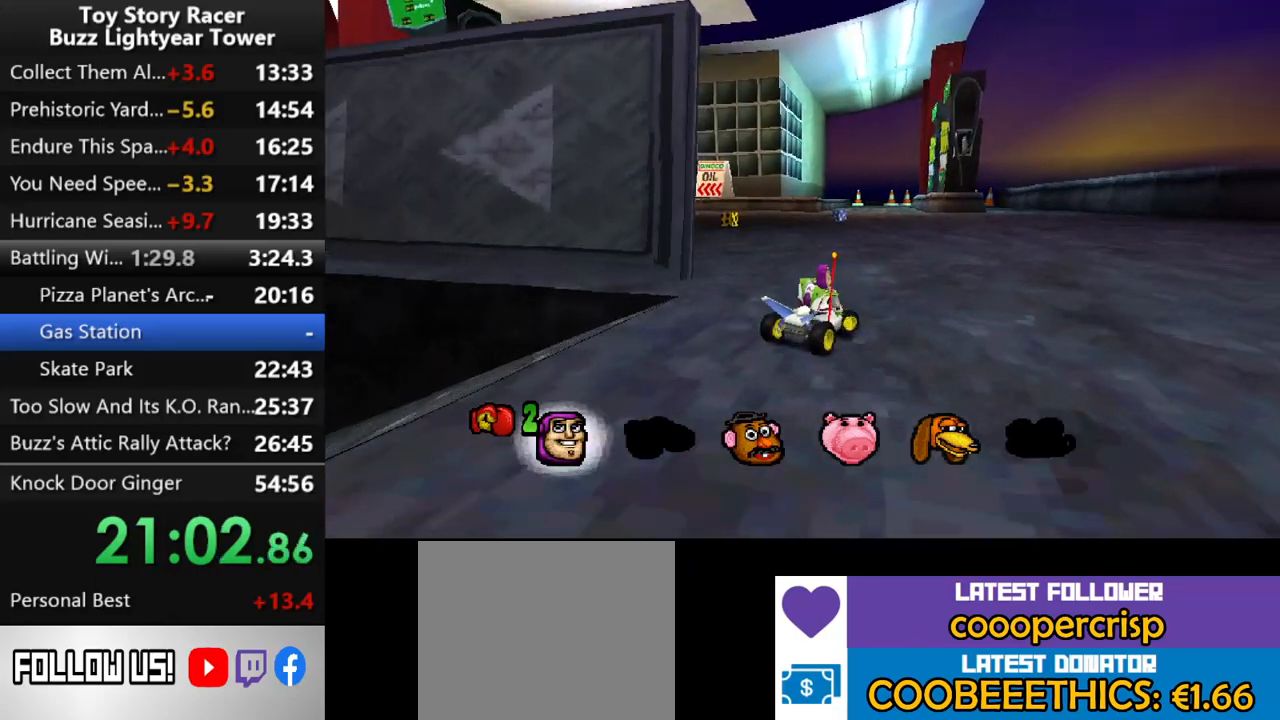
{"buttons": ["CROSS"], "left_stick": "center", "right_stick": "center", "events": [[417, "DPAD_RIGHT", "up"]]}
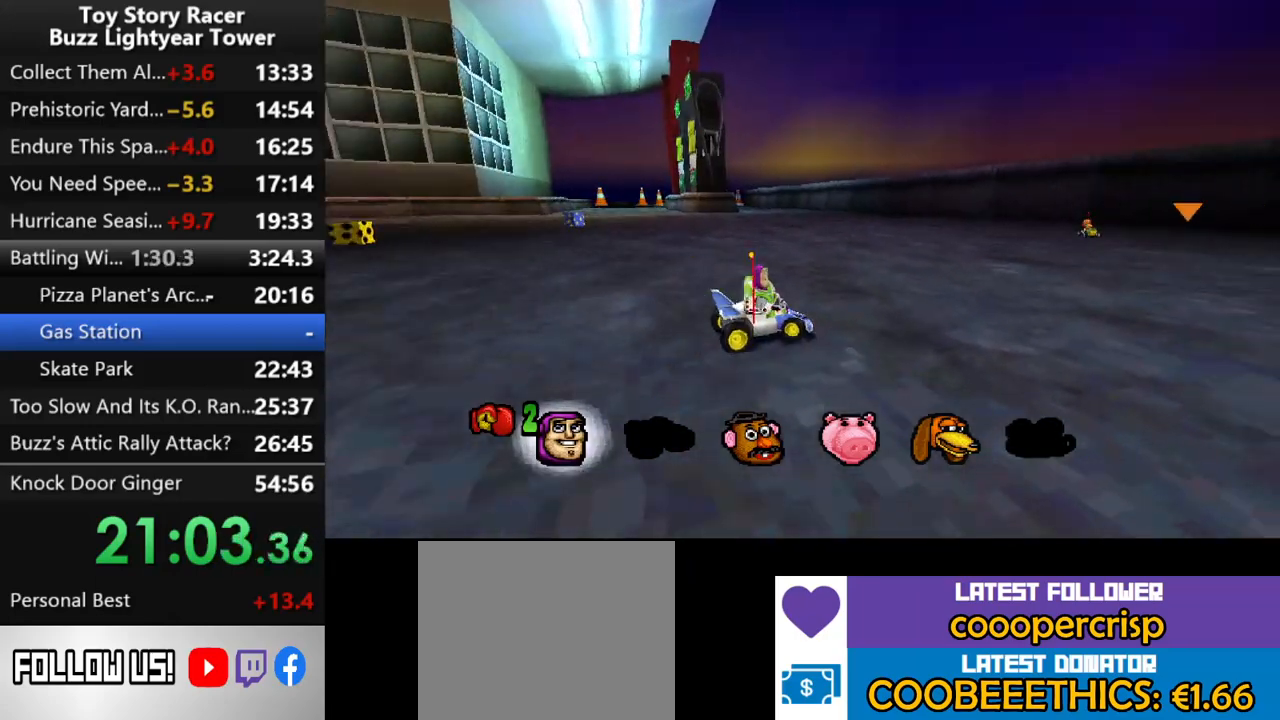
{"buttons": [], "left_stick": "center", "right_stick": "center", "events": [[450, "CROSS", "up"]]}
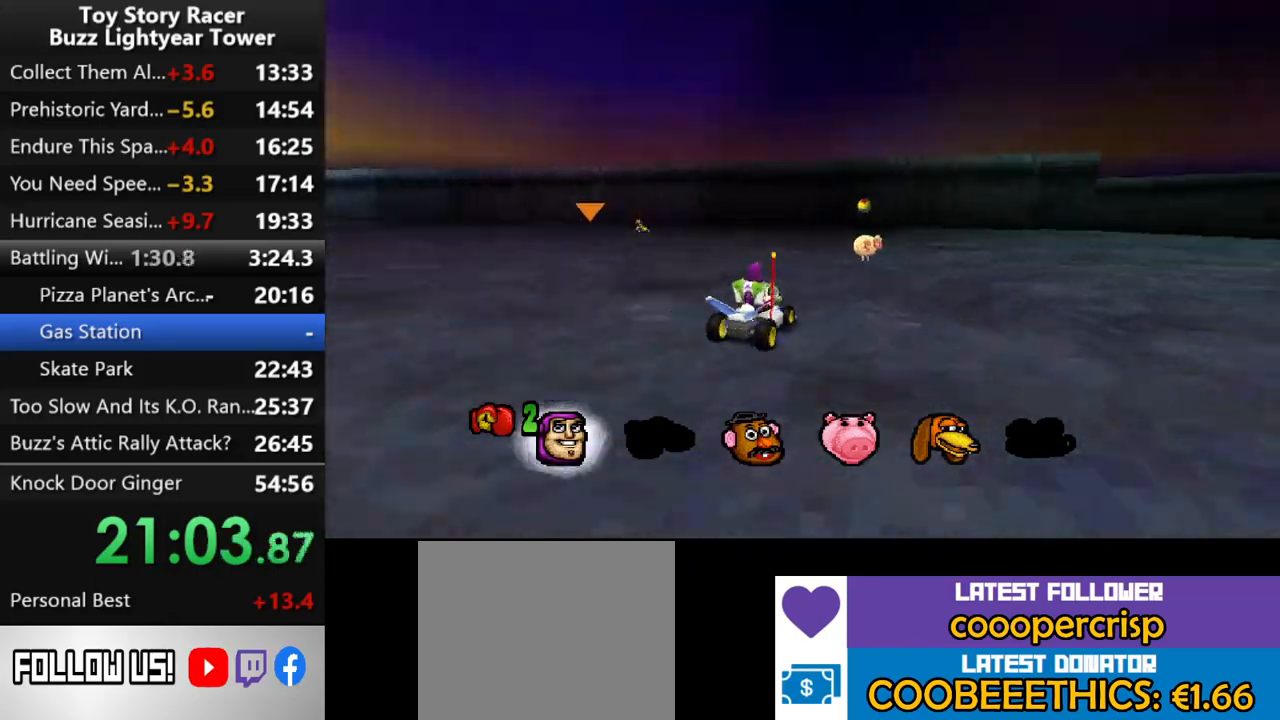
{"buttons": ["CROSS", "DPAD_RIGHT"], "left_stick": "center", "right_stick": "center", "events": [[150, "DPAD_LEFT", "down"], [300, "DPAD_LEFT", "up"], [400, "CROSS", "down"], [433, "DPAD_RIGHT", "down"]]}
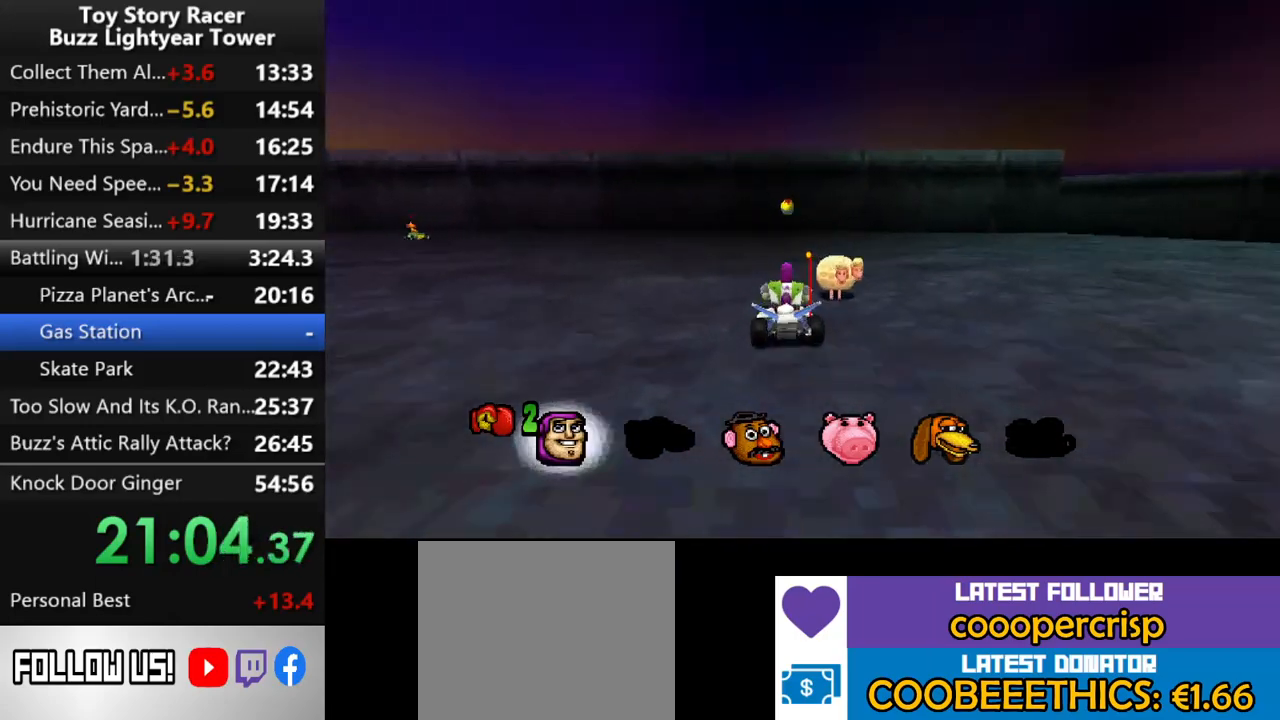
{"buttons": [], "left_stick": "center", "right_stick": "center", "events": [[33, "CROSS", "up"], [100, "DPAD_RIGHT", "up"], [183, "CROSS", "down"], [233, "DPAD_RIGHT", "down"], [300, "CROSS", "up"], [317, "DPAD_RIGHT", "up"], [383, "CROSS", "down"], [500, "CROSS", "up"]]}
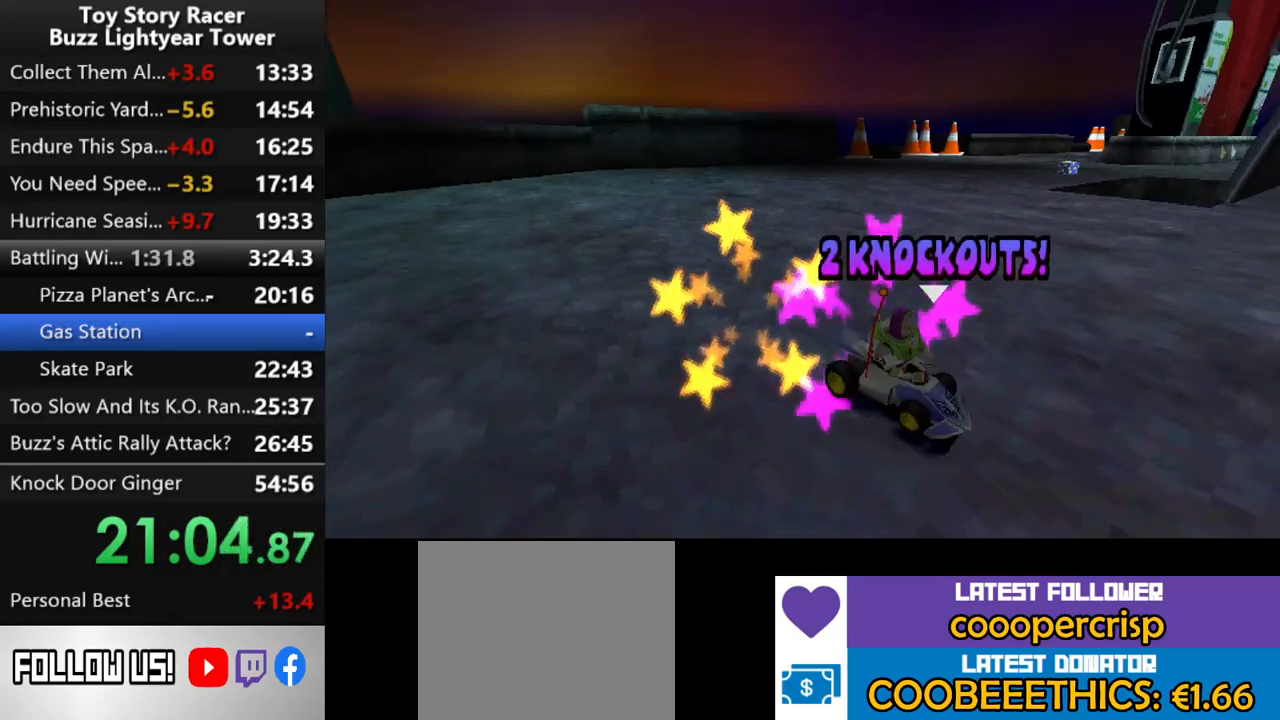
{"buttons": ["CROSS"], "left_stick": "center", "right_stick": "center", "events": [[67, "CROSS", "down"], [183, "CROSS", "up"], [250, "CROSS", "down"], [333, "CROSS", "up"], [417, "CROSS", "down"]]}
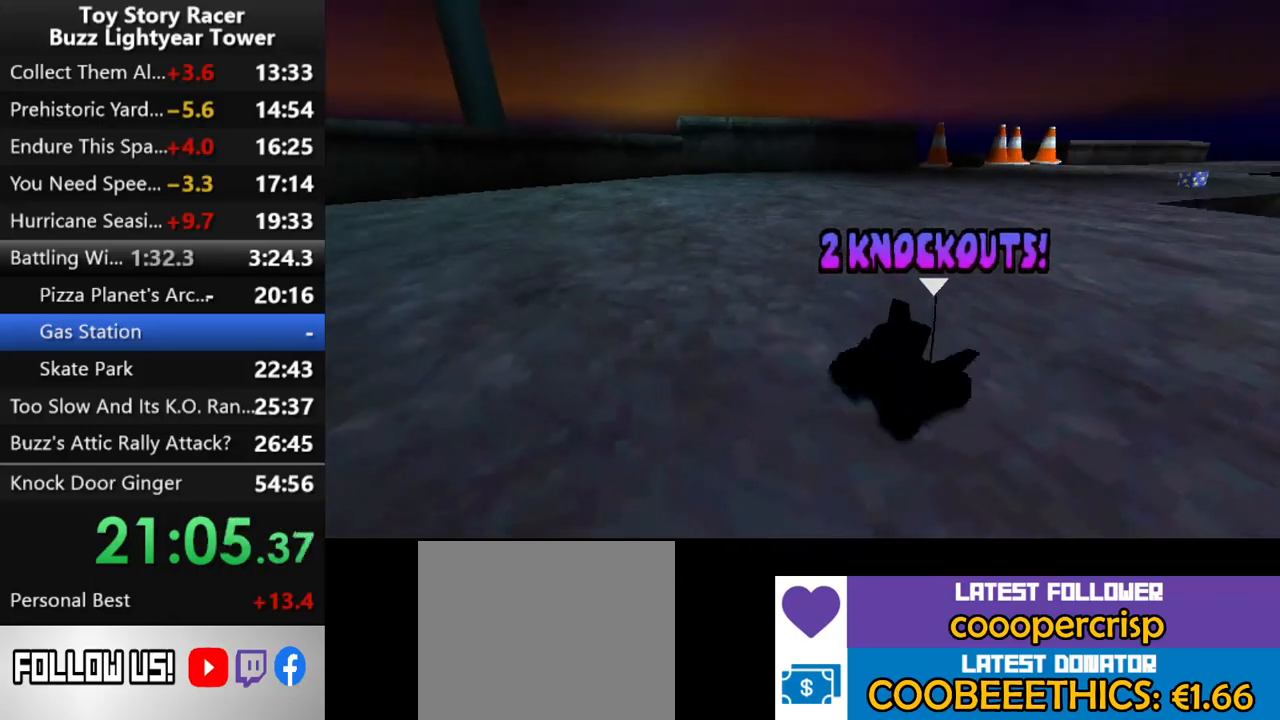
{"buttons": ["CROSS"], "left_stick": "center", "right_stick": "center", "events": [[17, "CROSS", "up"], [83, "CROSS", "down"], [167, "CROSS", "up"], [267, "CROSS", "down"], [350, "CROSS", "up"], [433, "CROSS", "down"]]}
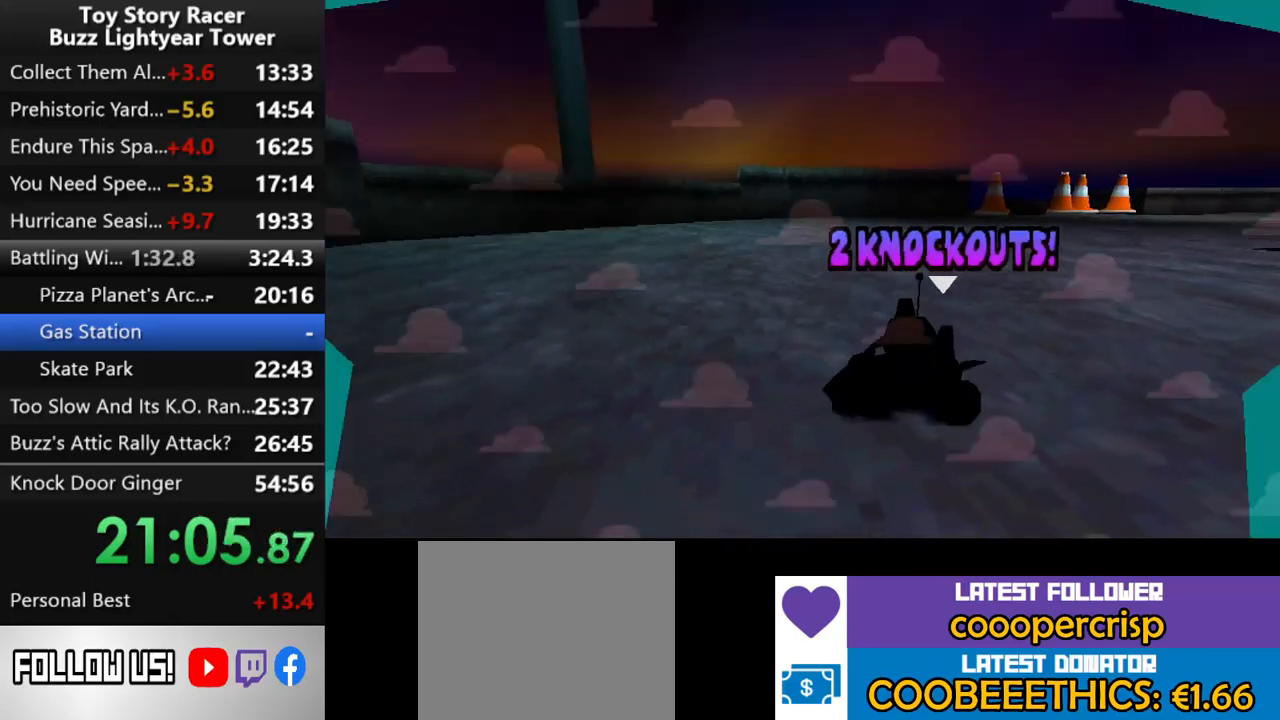
{"buttons": ["CROSS"], "left_stick": "center", "right_stick": "center", "events": [[17, "CROSS", "up"], [100, "CROSS", "down"], [167, "CROSS", "up"], [267, "CROSS", "down"], [367, "CROSS", "up"], [433, "CROSS", "down"]]}
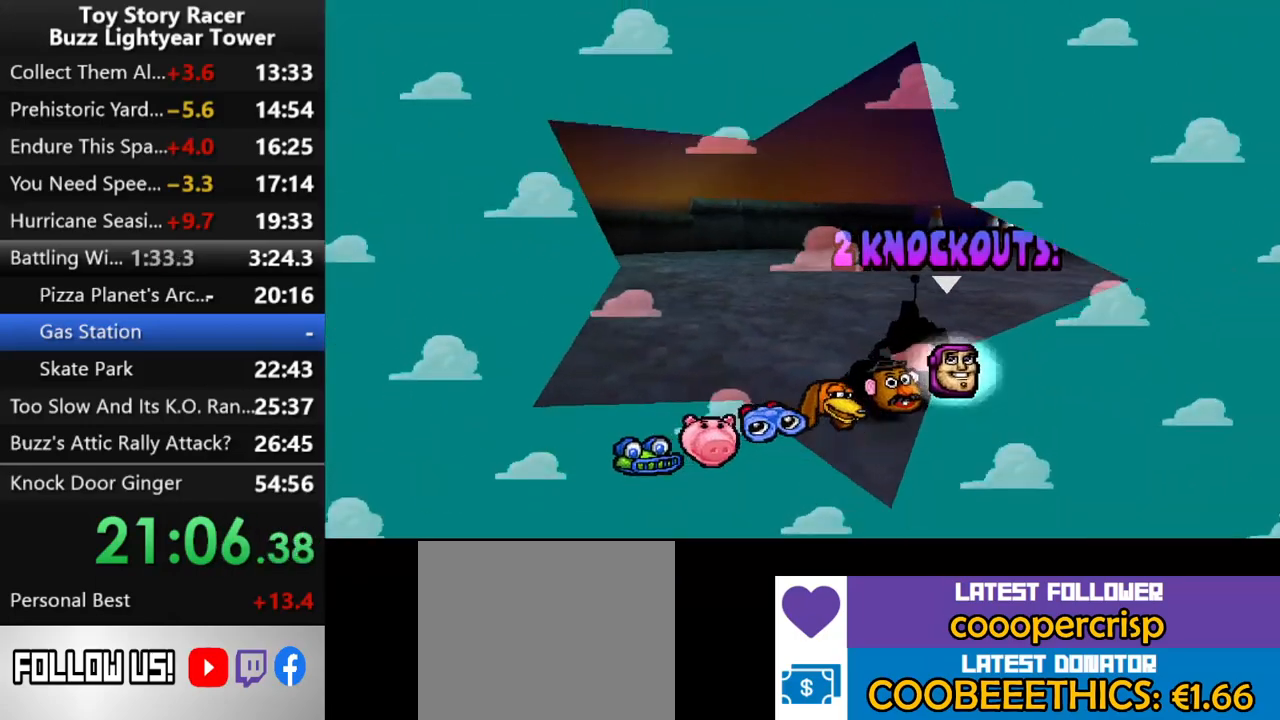
{"buttons": ["CROSS"], "left_stick": "center", "right_stick": "center", "events": [[33, "CROSS", "up"], [117, "CROSS", "down"], [183, "CROSS", "up"], [283, "CROSS", "down"], [383, "CROSS", "up"], [450, "CROSS", "down"]]}
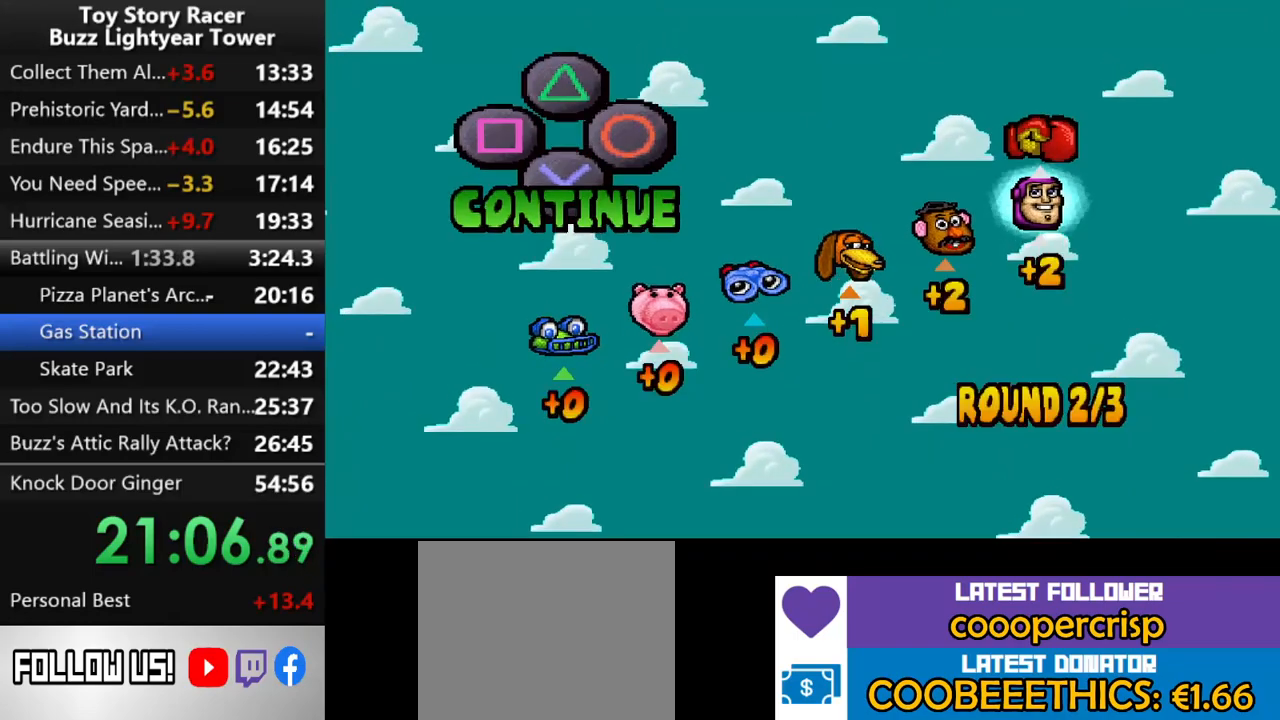
{"buttons": ["CROSS"], "left_stick": "center", "right_stick": "center", "events": [[50, "CROSS", "up"], [133, "CROSS", "down"], [233, "CROSS", "up"], [300, "CROSS", "down"], [400, "CROSS", "up"], [483, "CROSS", "down"]]}
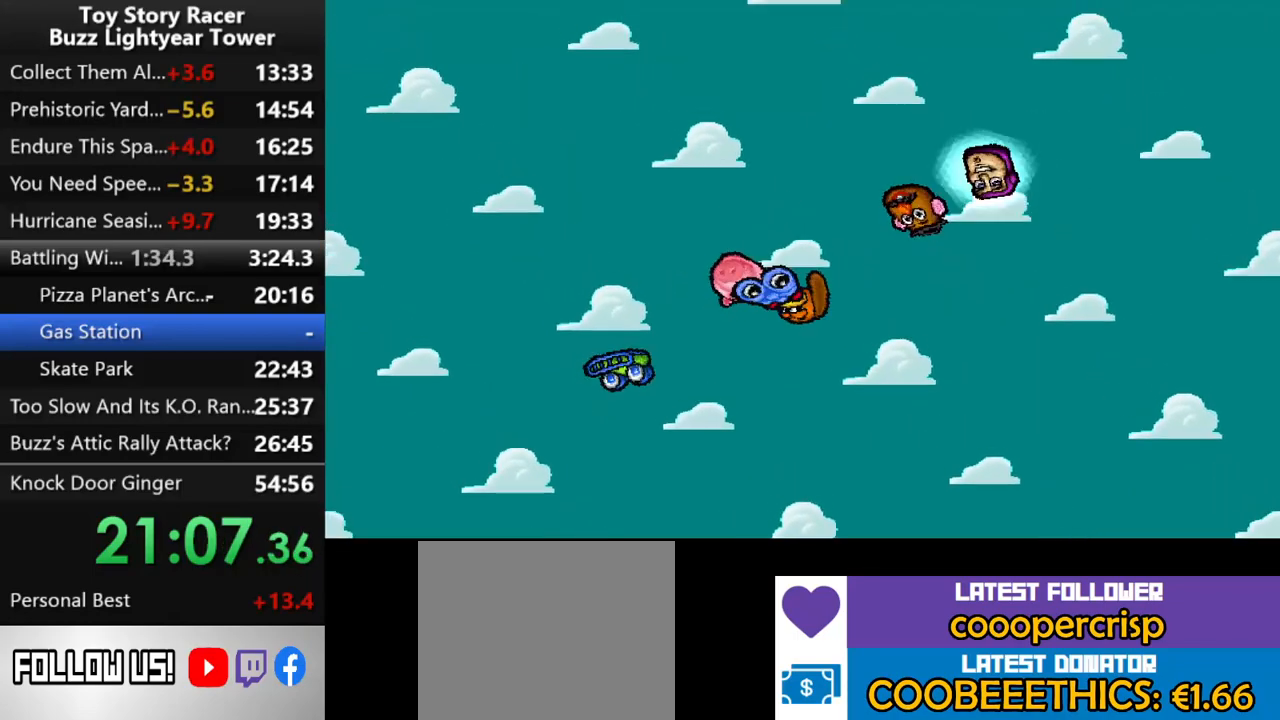
{"buttons": [], "left_stick": "center", "right_stick": "center", "events": [[83, "CROSS", "up"], [167, "CROSS", "down"], [283, "CROSS", "up"]]}
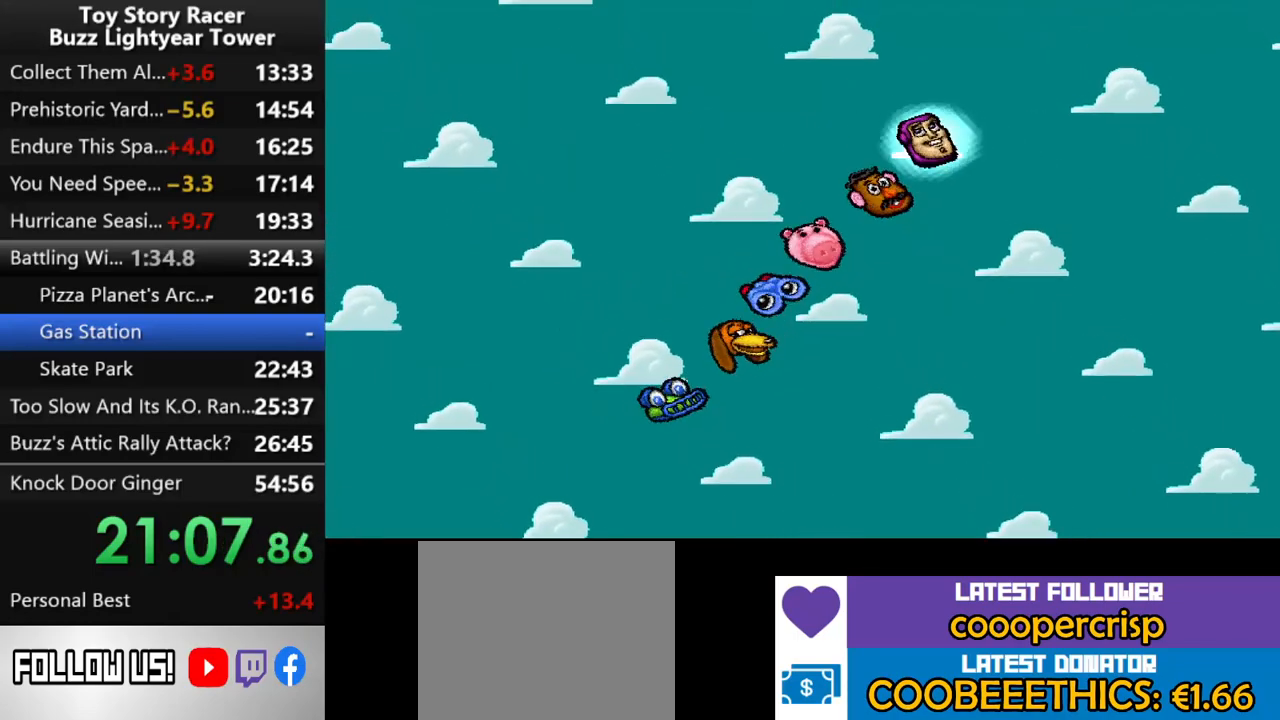
{"buttons": ["CROSS"], "left_stick": "center", "right_stick": "center", "events": [[100, "CROSS", "down"], [250, "CROSS", "up"], [300, "CROSS", "down"], [400, "CROSS", "up"], [467, "CROSS", "down"]]}
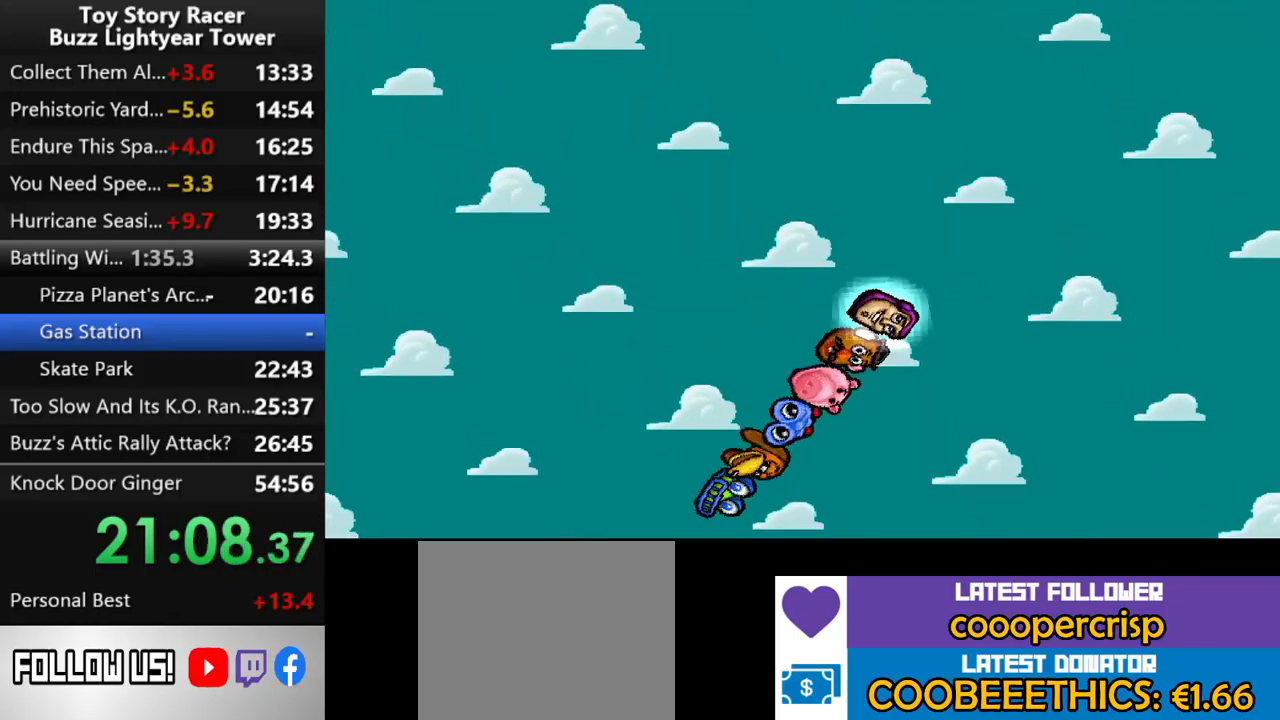
{"buttons": [], "left_stick": "center", "right_stick": "center", "events": [[83, "CROSS", "up"]]}
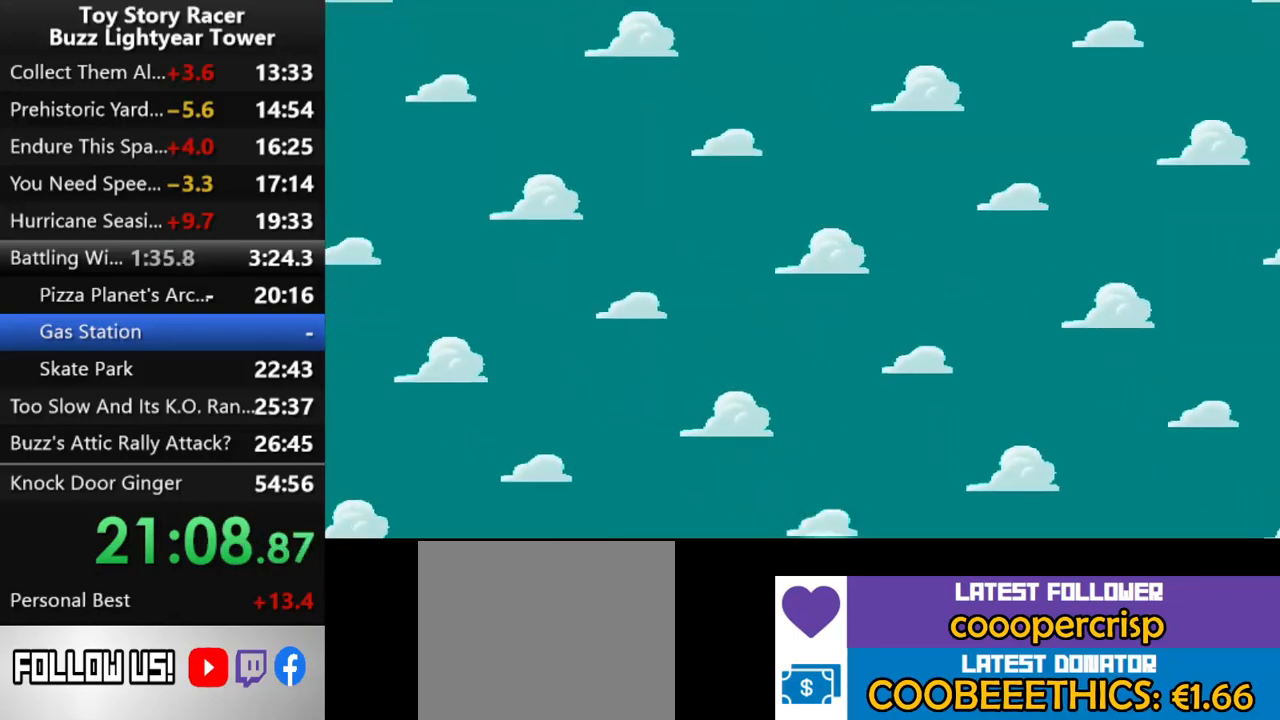
{"buttons": [], "left_stick": "center", "right_stick": "center", "events": []}
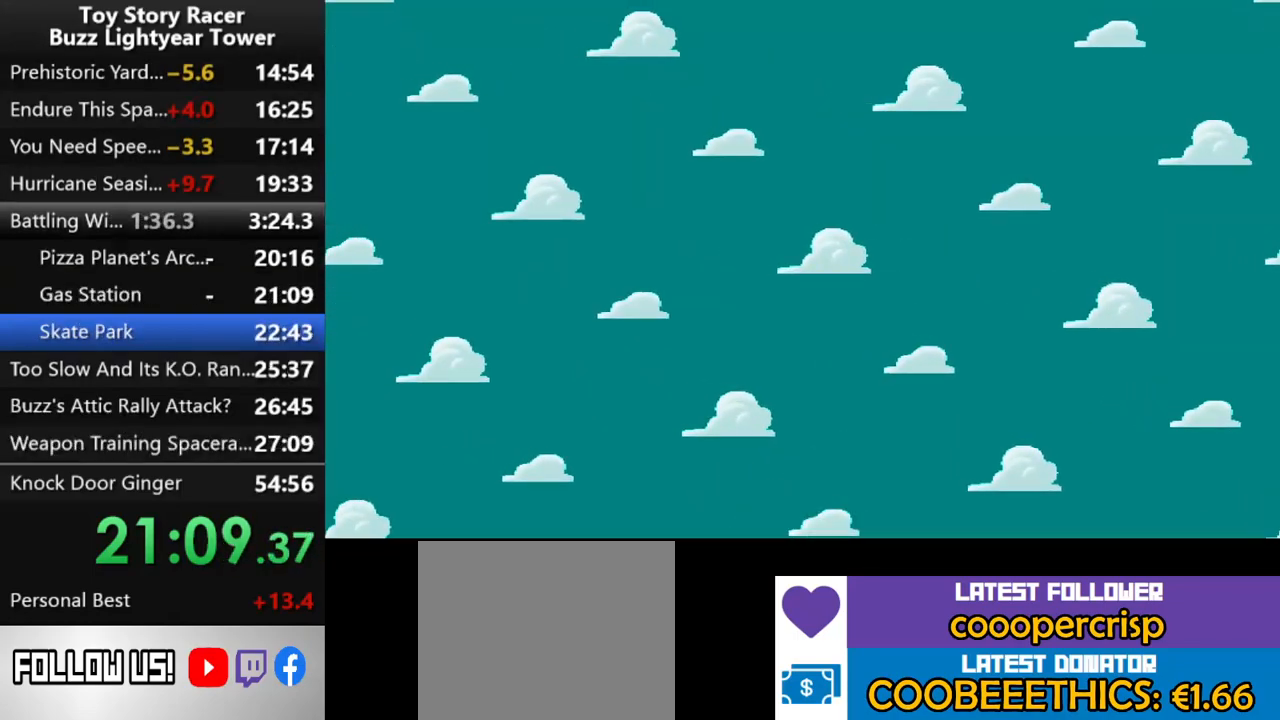
{"buttons": [], "left_stick": "center", "right_stick": "center", "events": []}
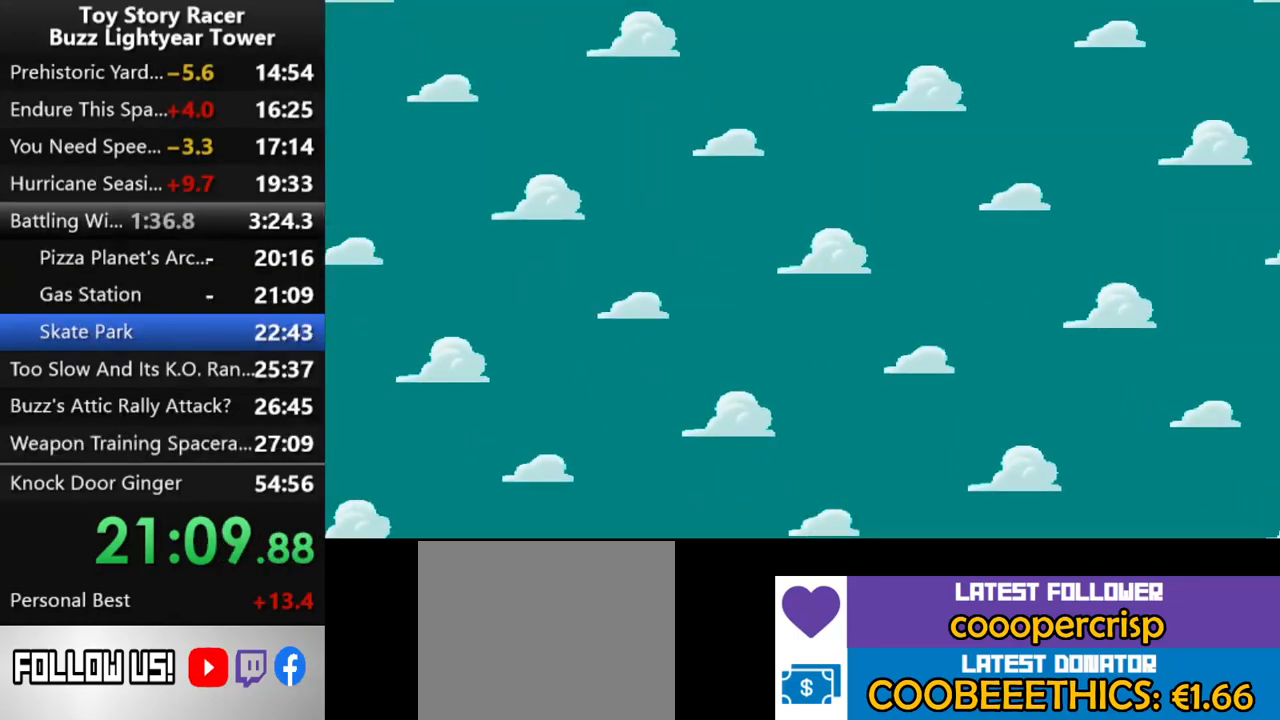
{"buttons": [], "left_stick": "center", "right_stick": "center", "events": []}